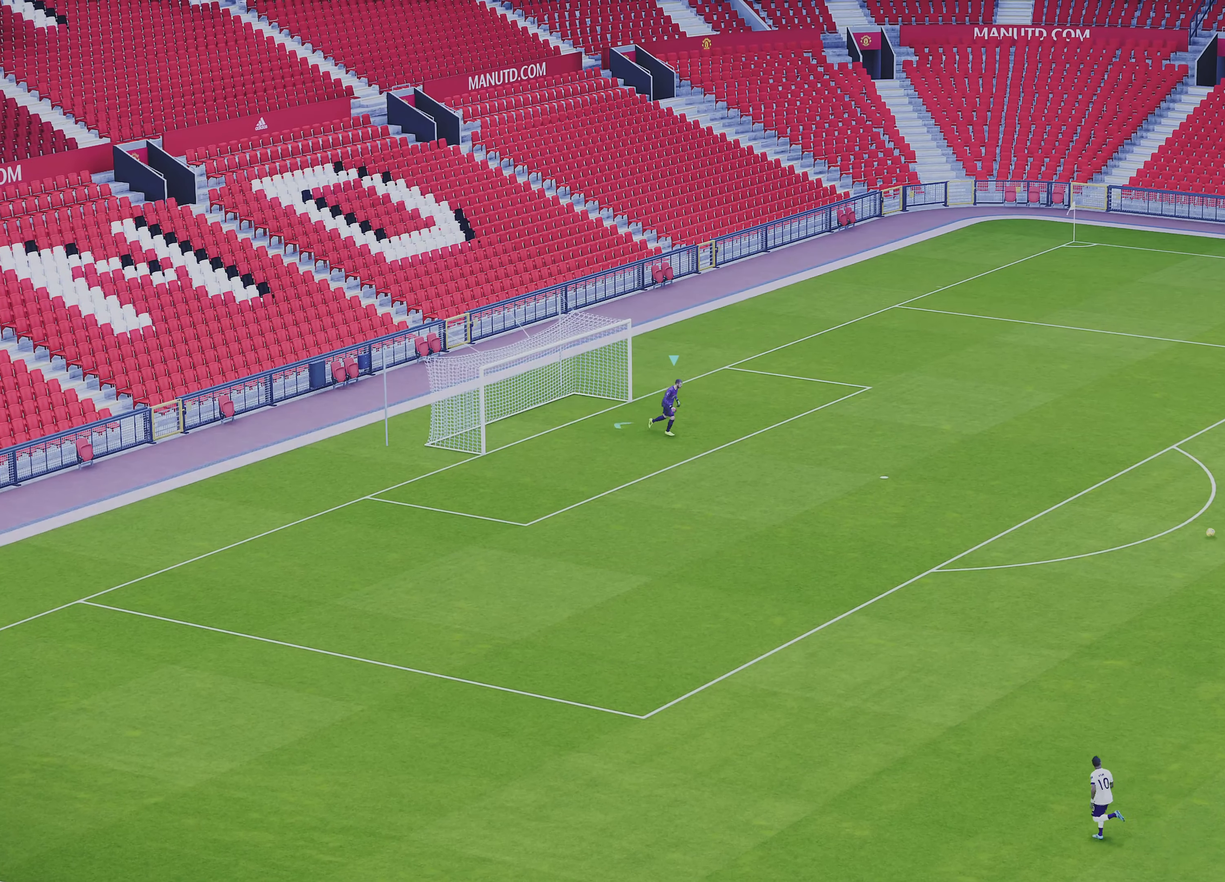
Gameplay with a controller (PlayStation layout); each line is a JSON object with the inputs held at the frame after it (dt_ms = milliseconds from this image to that frame). "events" lists button and stick changes between this image and that frame as [ms after this image, input, new state], when the widget could be followed in between. Not read: R3 right_stick.
{"dt_ms": 600, "buttons": [], "left_stick": "center", "events": [[133, "left_stick", "center"]]}
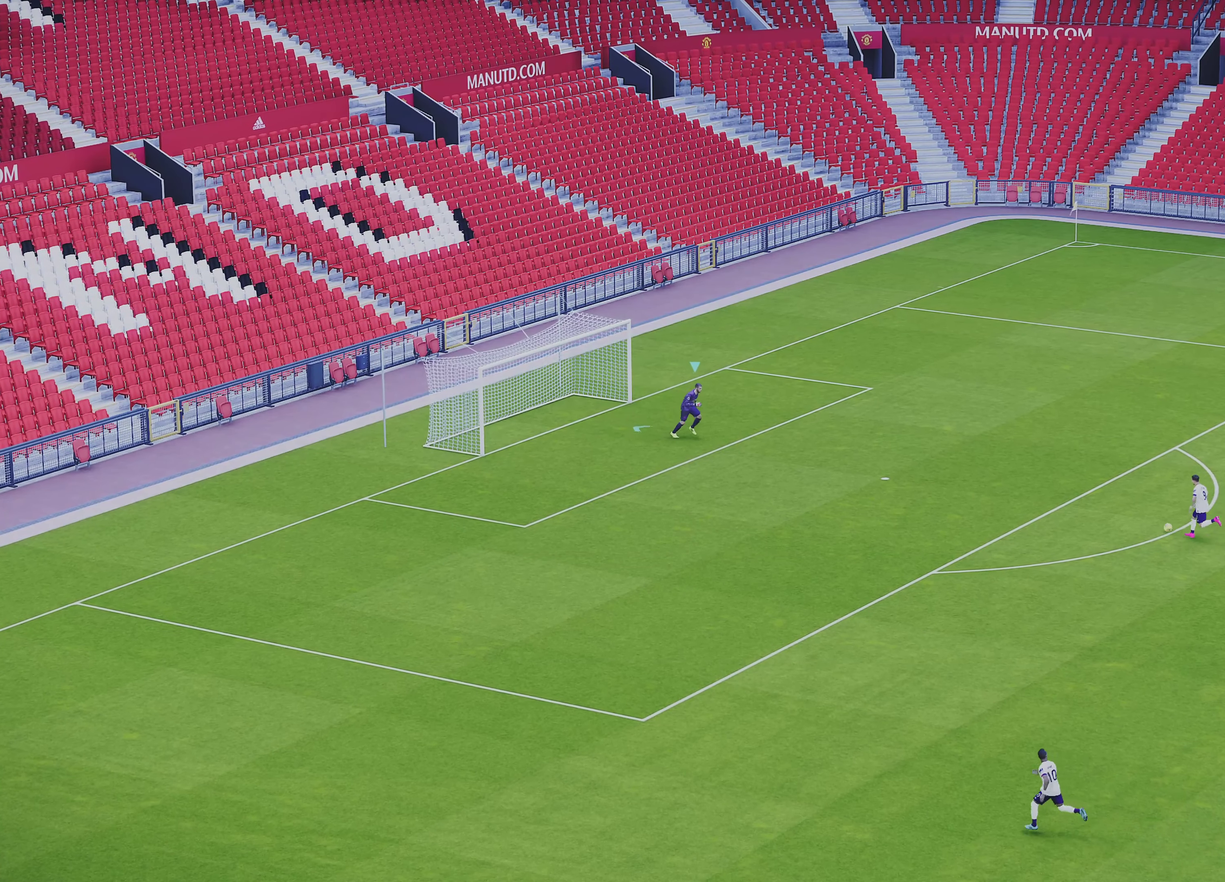
{"dt_ms": 500, "buttons": [], "left_stick": "left", "events": [[483, "left_stick", "left"]]}
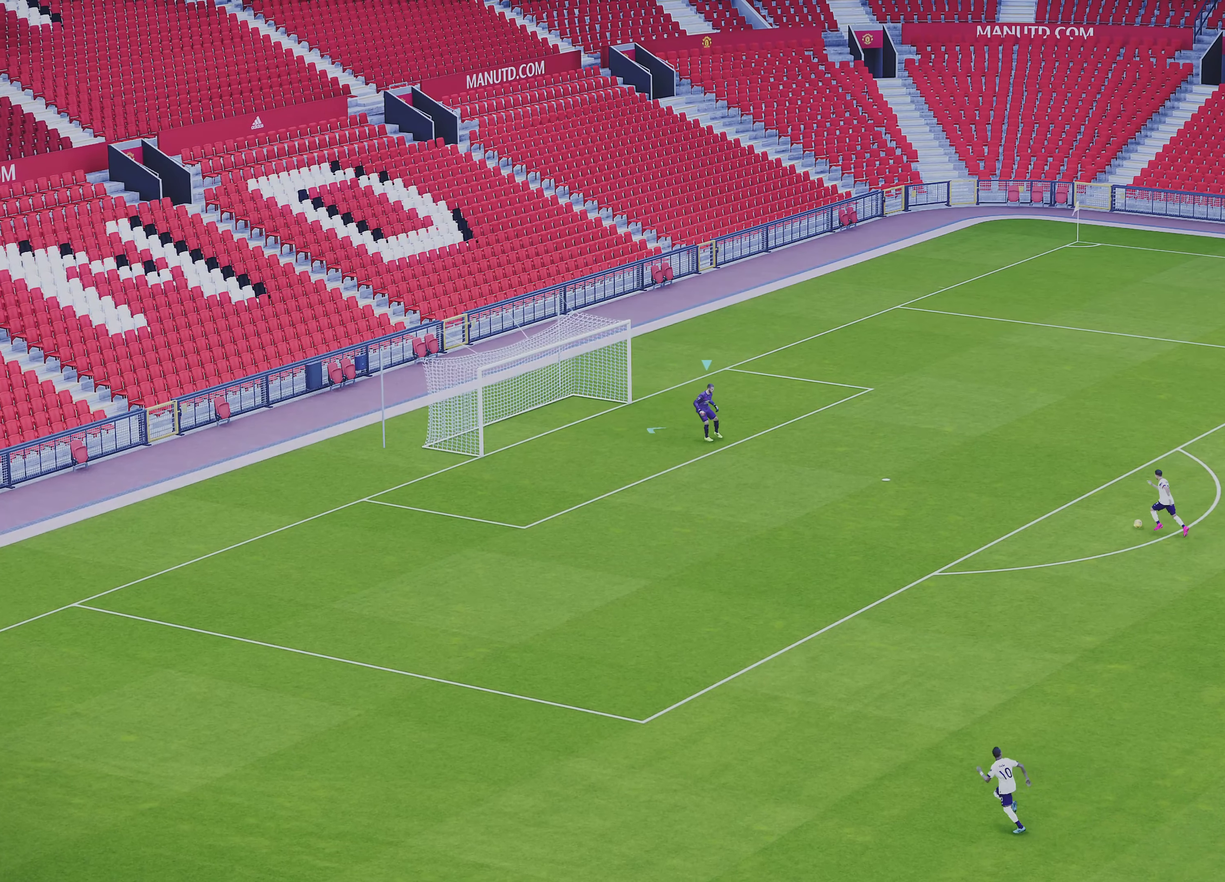
{"dt_ms": 500, "buttons": [], "left_stick": "left", "events": []}
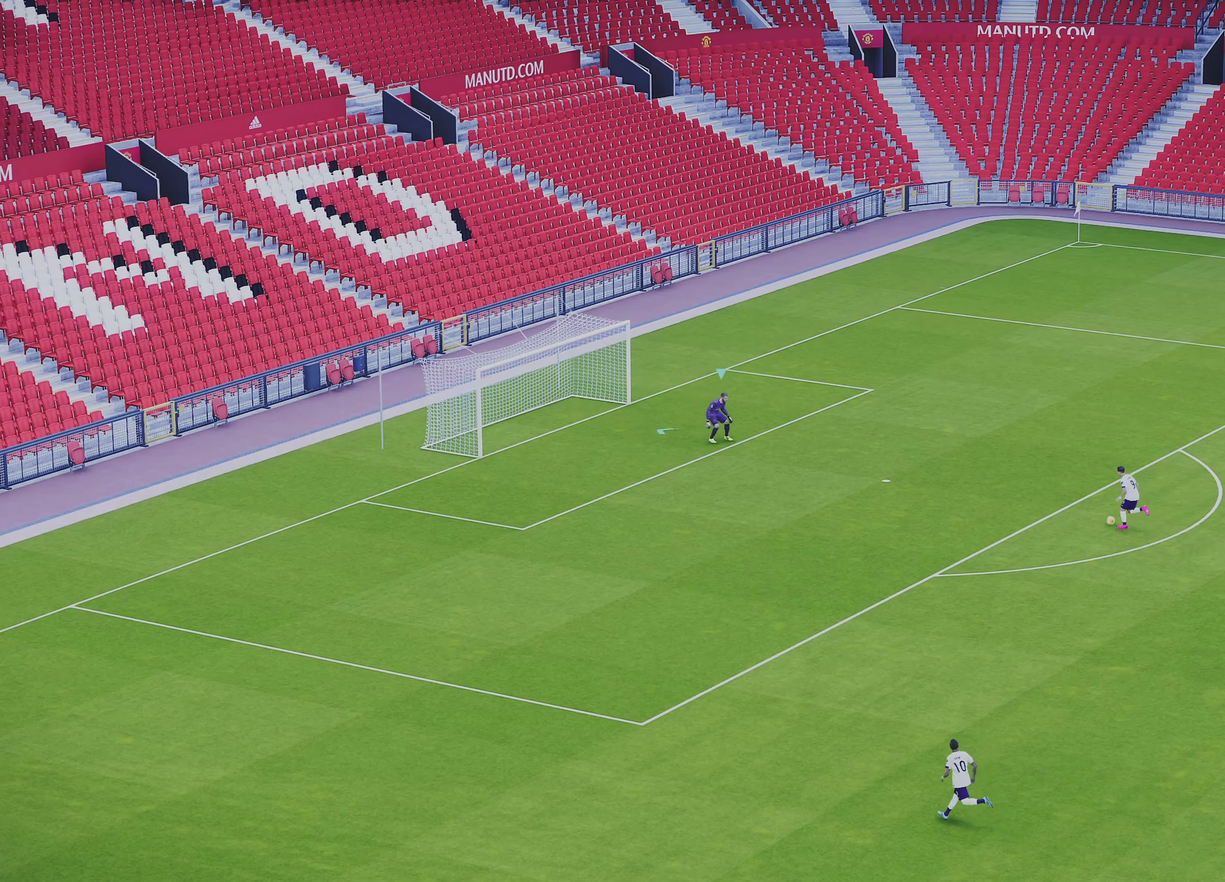
{"dt_ms": 500, "buttons": [], "left_stick": "left", "events": []}
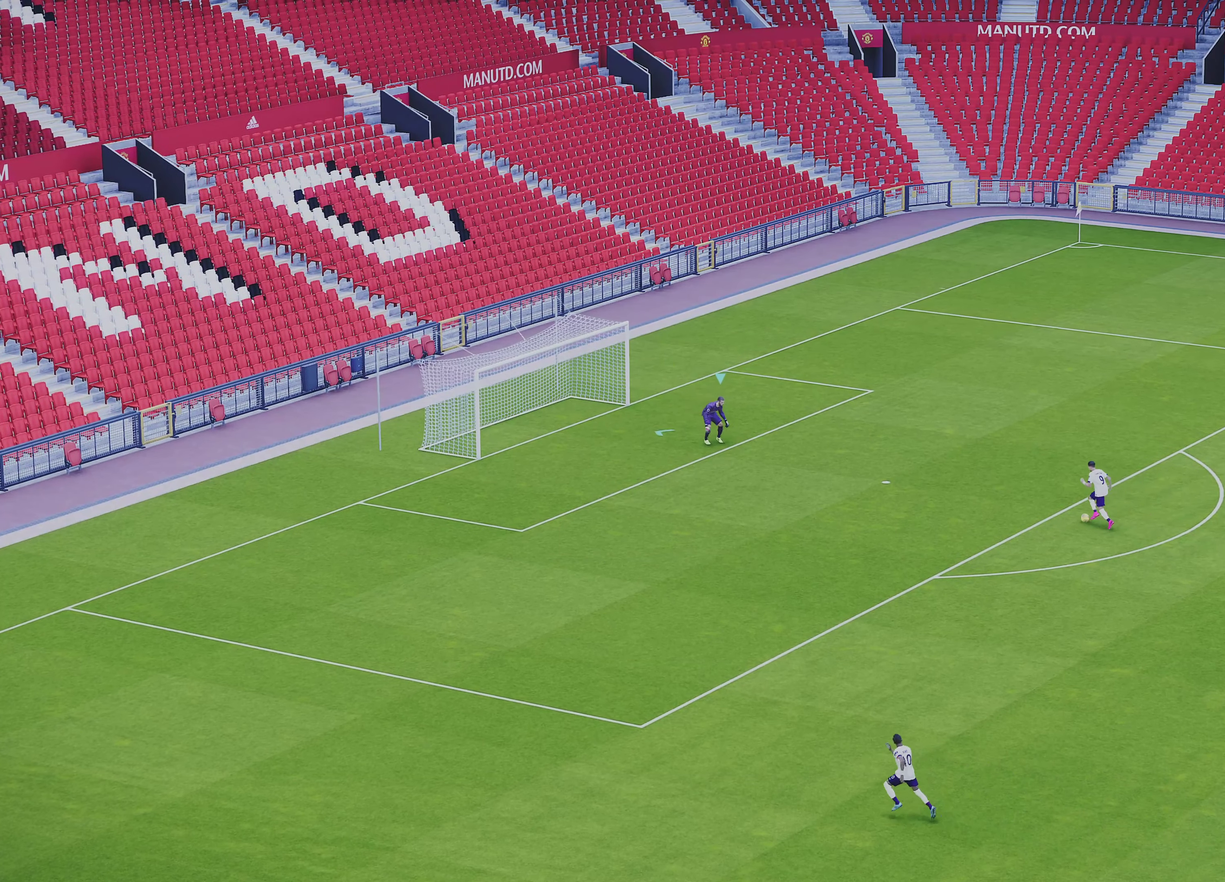
{"dt_ms": 500, "buttons": [], "left_stick": "left", "events": []}
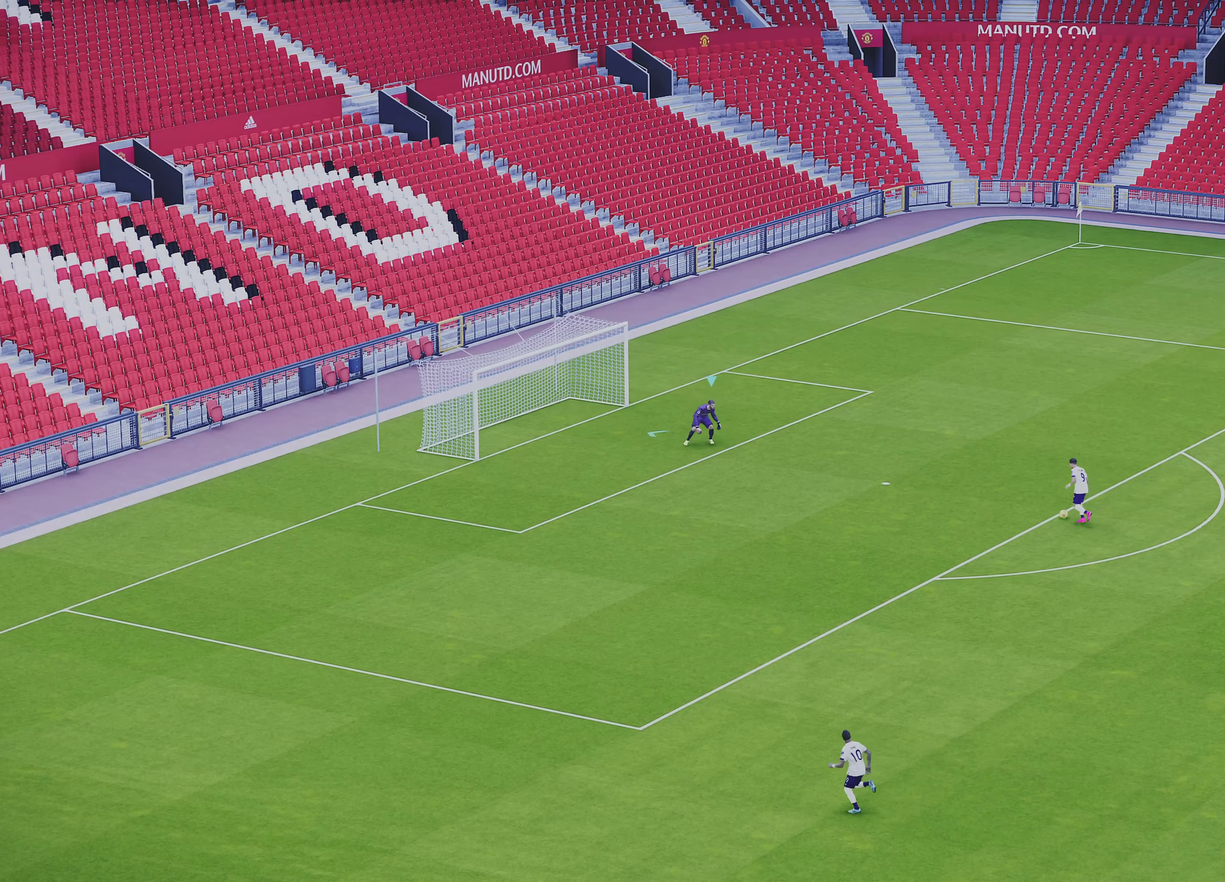
{"dt_ms": 500, "buttons": [], "left_stick": "left", "events": []}
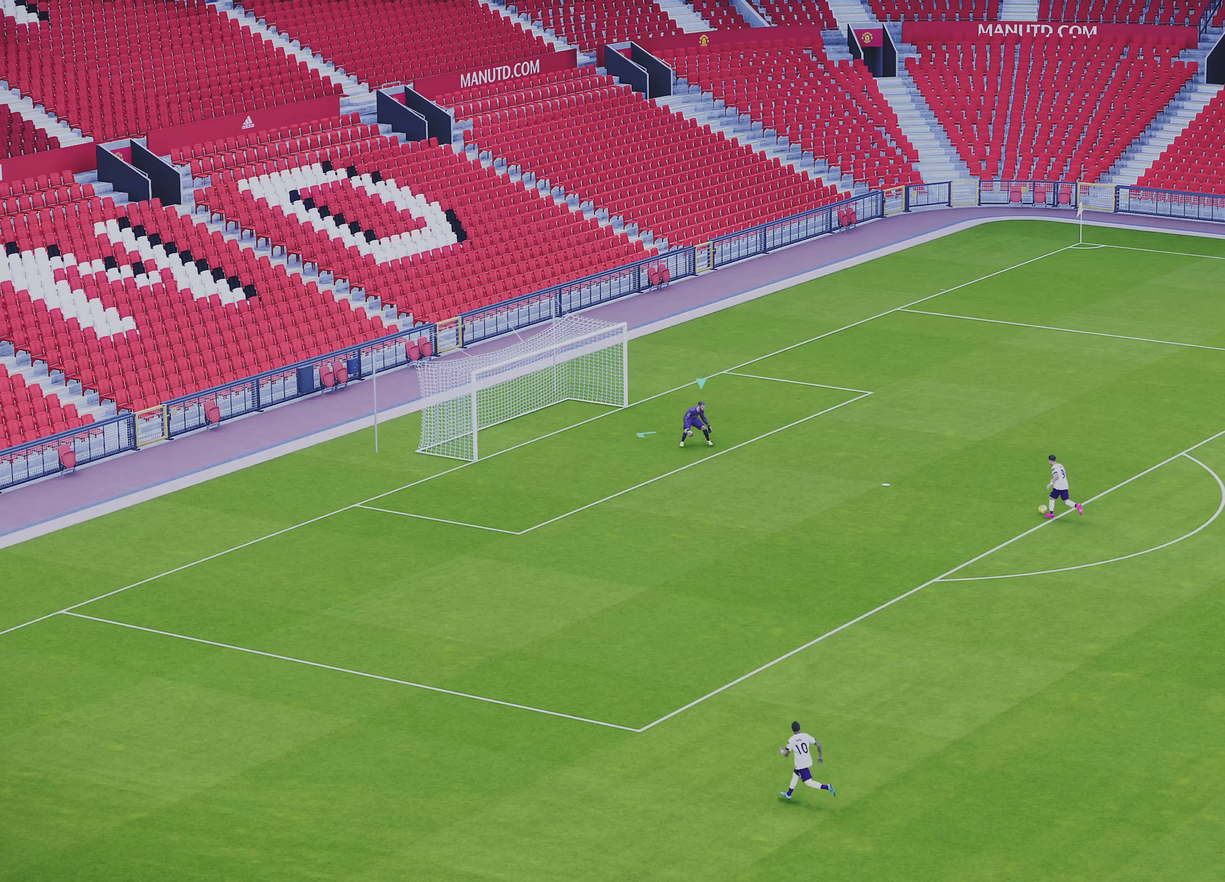
{"dt_ms": 500, "buttons": [], "left_stick": "left", "events": []}
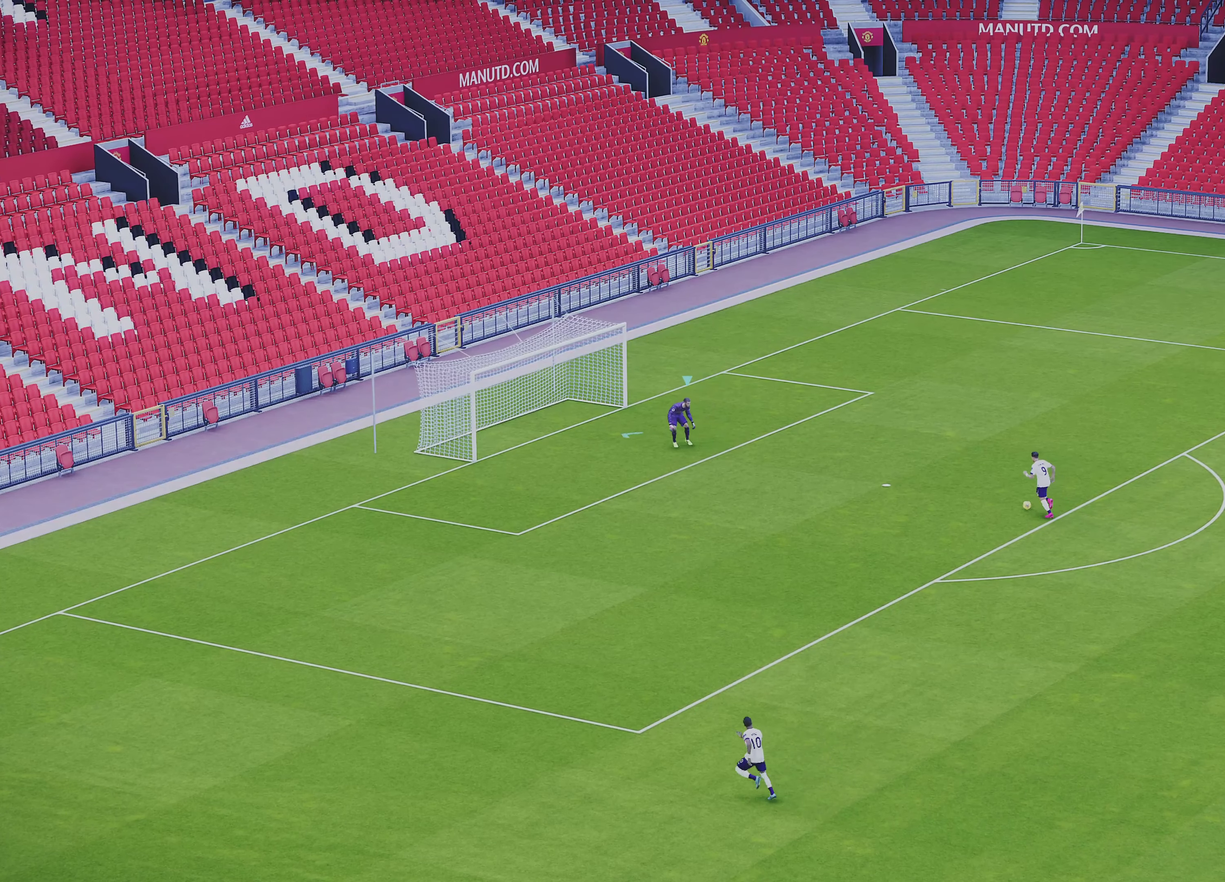
{"dt_ms": 300, "buttons": [], "left_stick": "left", "events": []}
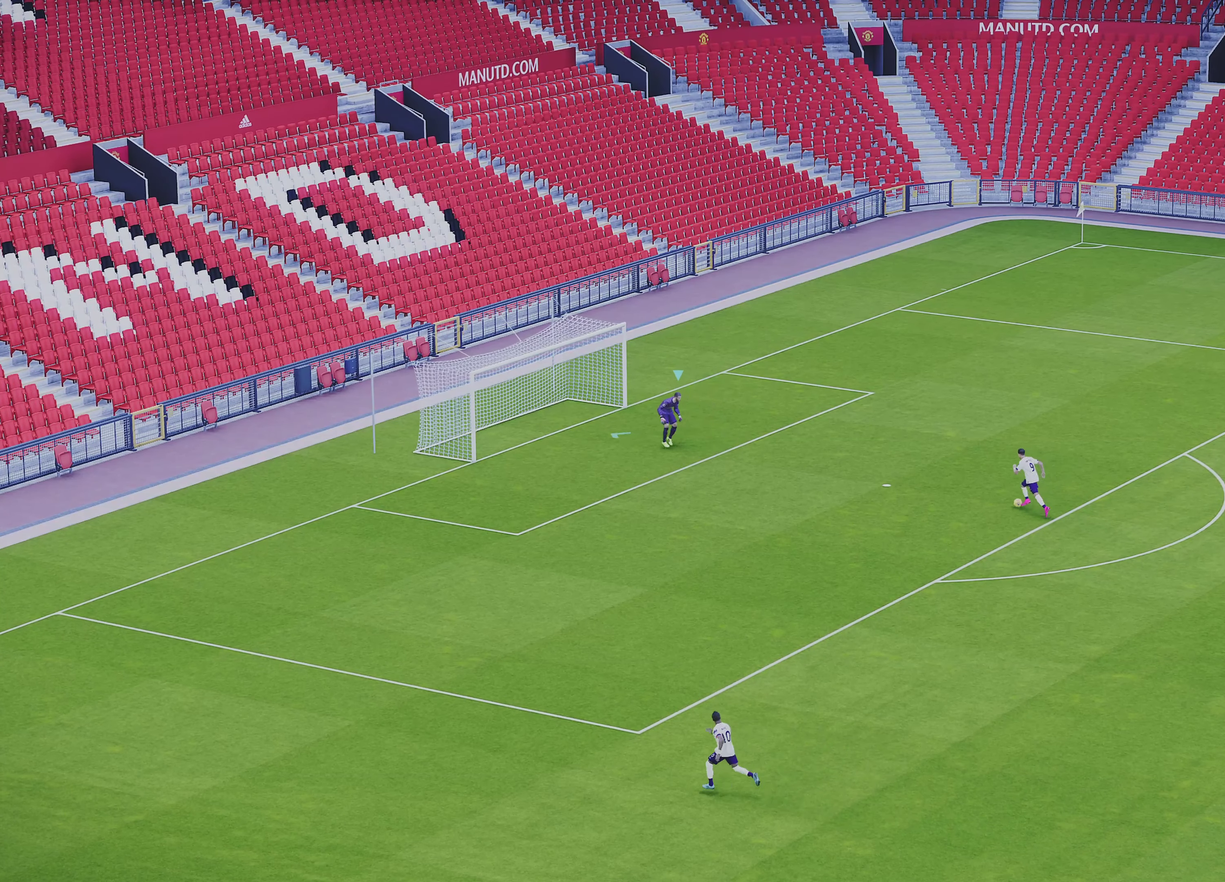
{"dt_ms": 700, "buttons": [], "left_stick": "up-left", "events": [[633, "left_stick", "up-left"]]}
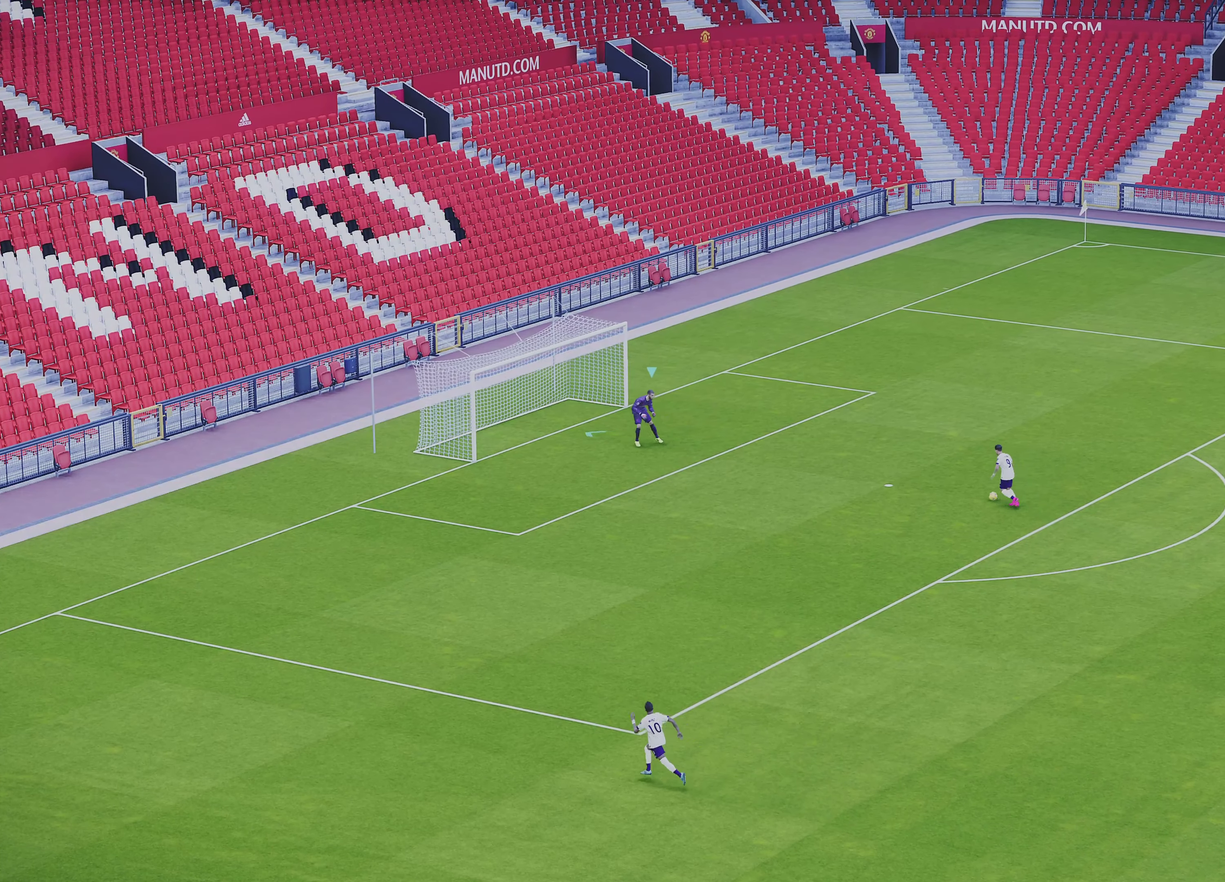
{"dt_ms": 500, "buttons": [], "left_stick": "up-left", "events": []}
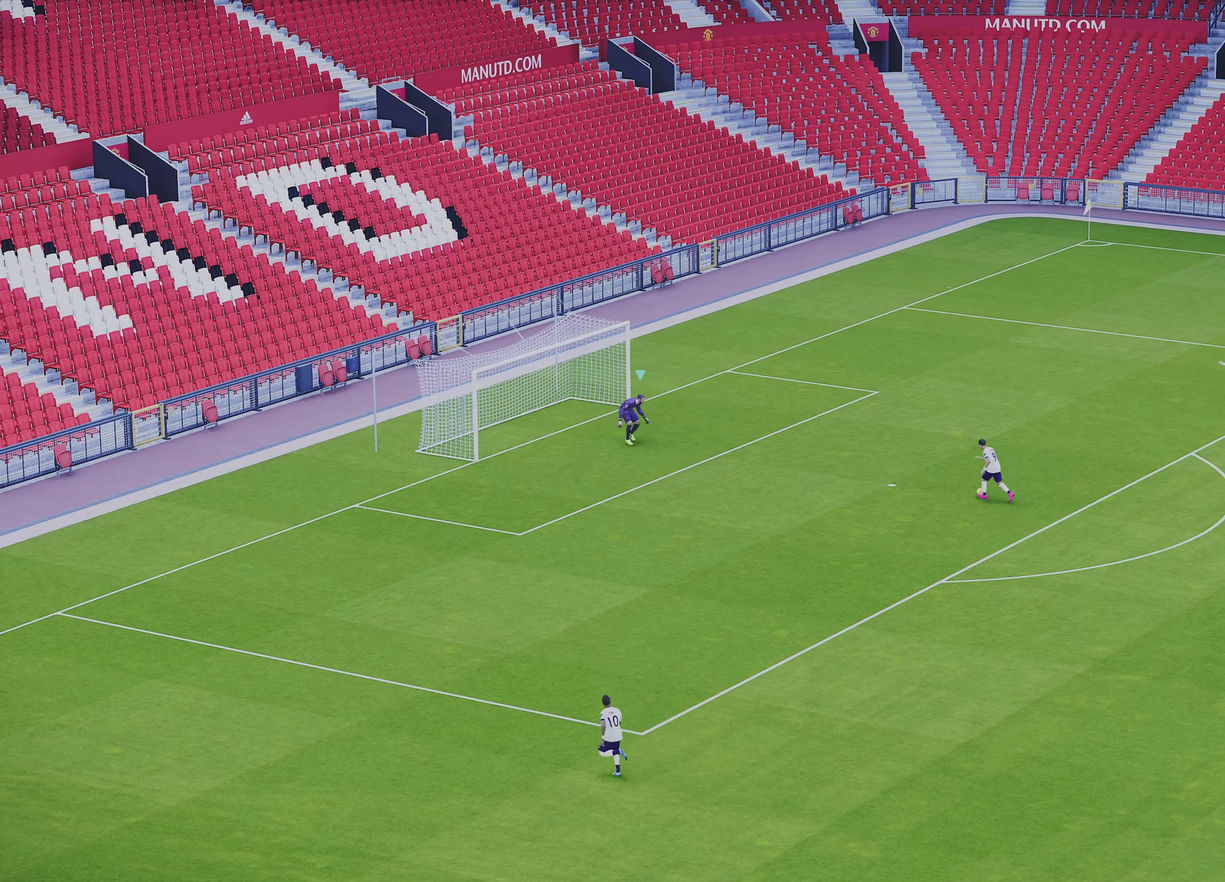
{"dt_ms": 300, "buttons": [], "left_stick": "center", "events": [[33, "left_stick", "left"], [267, "left_stick", "center"]]}
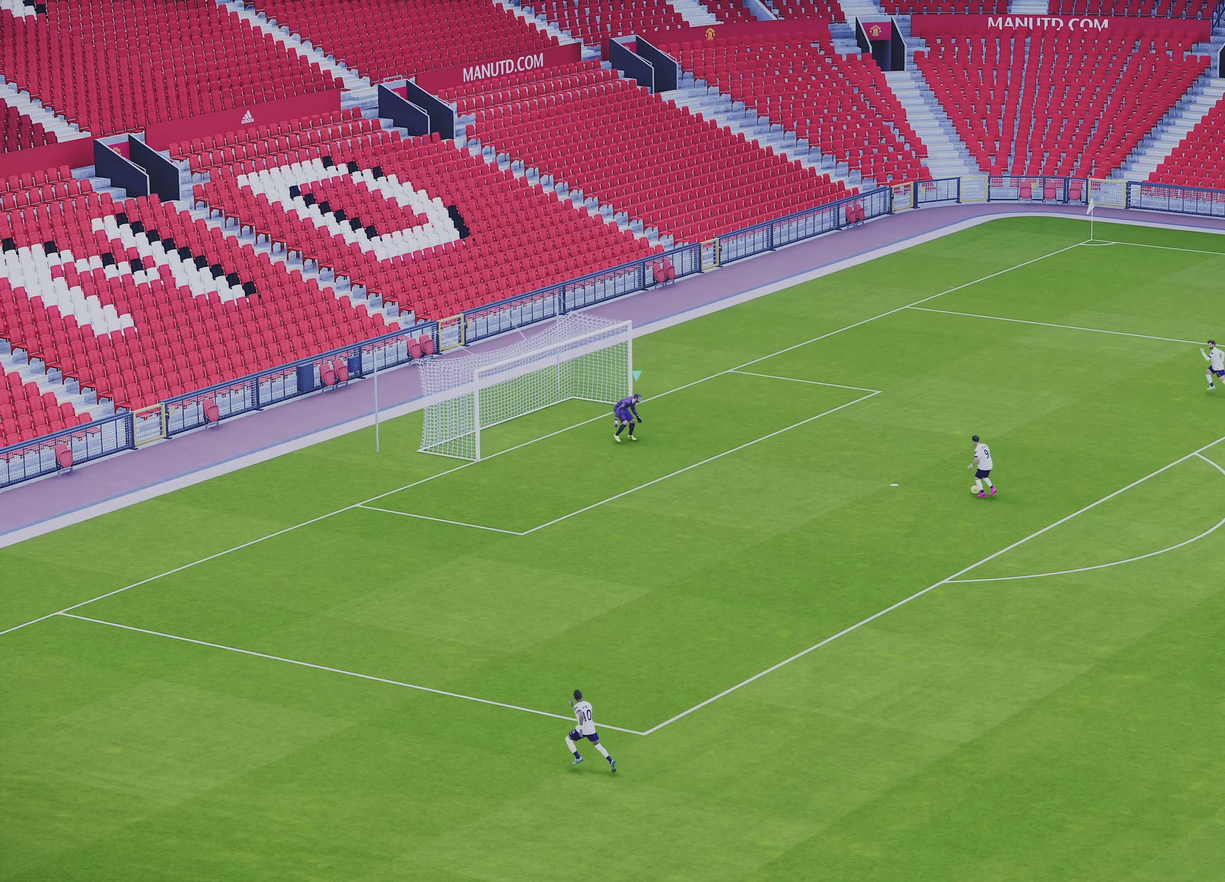
{"dt_ms": 700, "buttons": [], "left_stick": "up-right", "events": [[267, "left_stick", "up-right"]]}
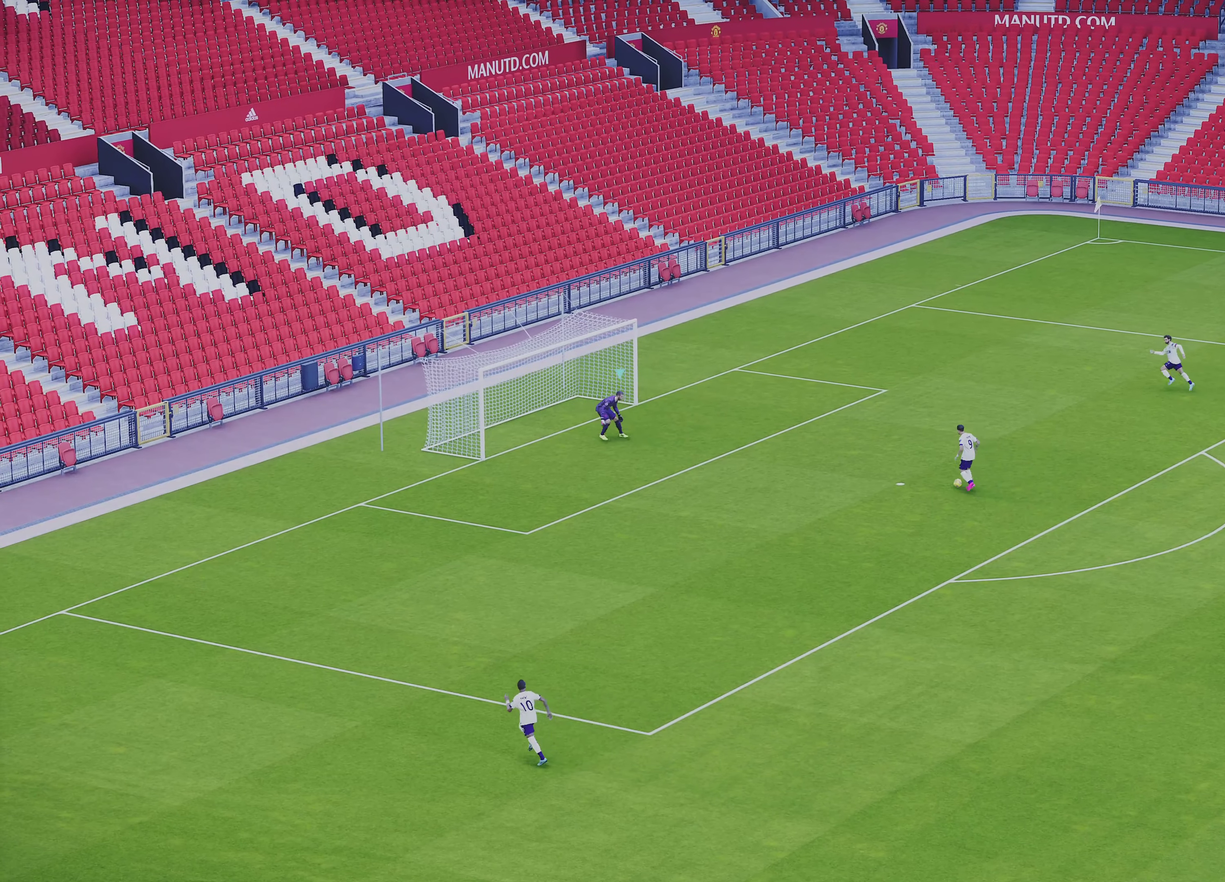
{"dt_ms": 500, "buttons": [], "left_stick": "up-right", "events": []}
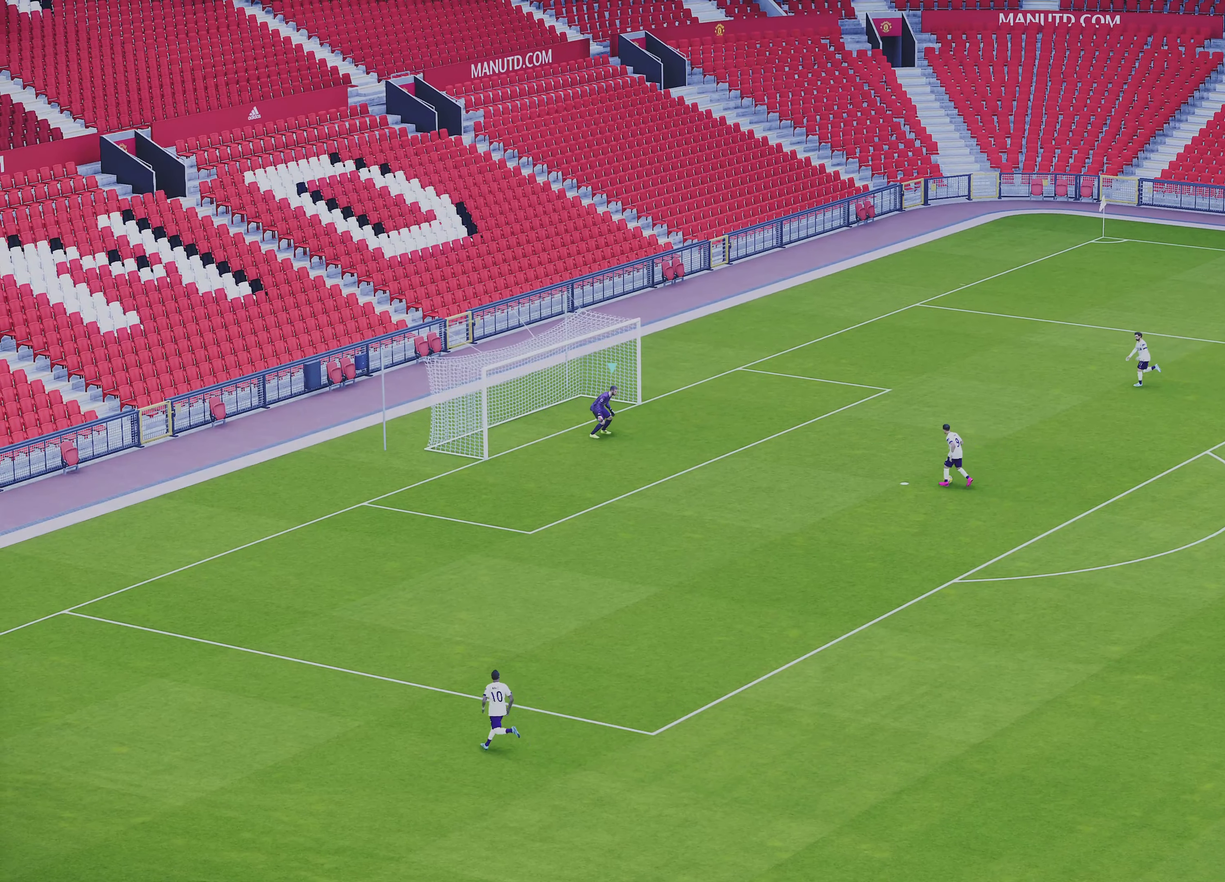
{"dt_ms": 400, "buttons": [], "left_stick": "up-right", "events": []}
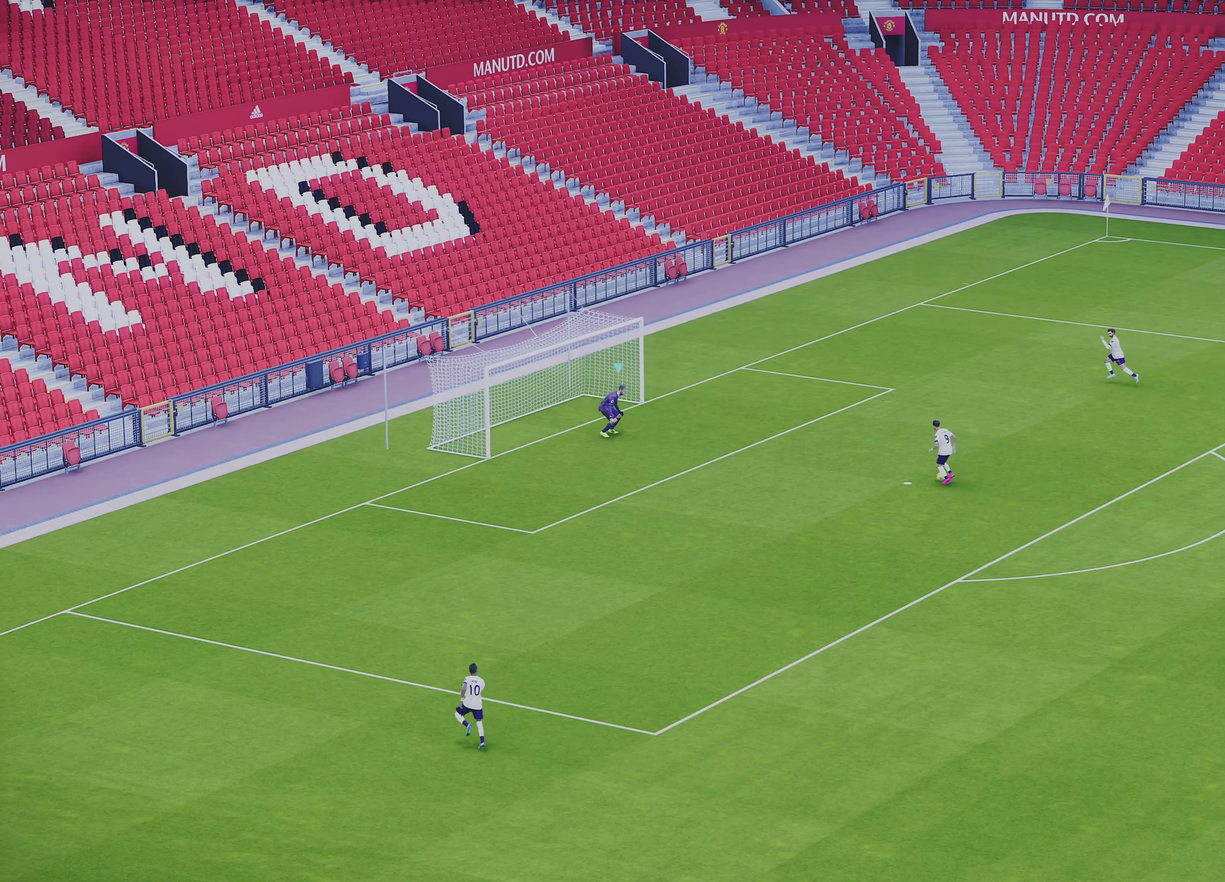
{"dt_ms": 600, "buttons": [], "left_stick": "down-left", "events": [[150, "left_stick", "up"], [267, "left_stick", "center"], [383, "left_stick", "down-left"]]}
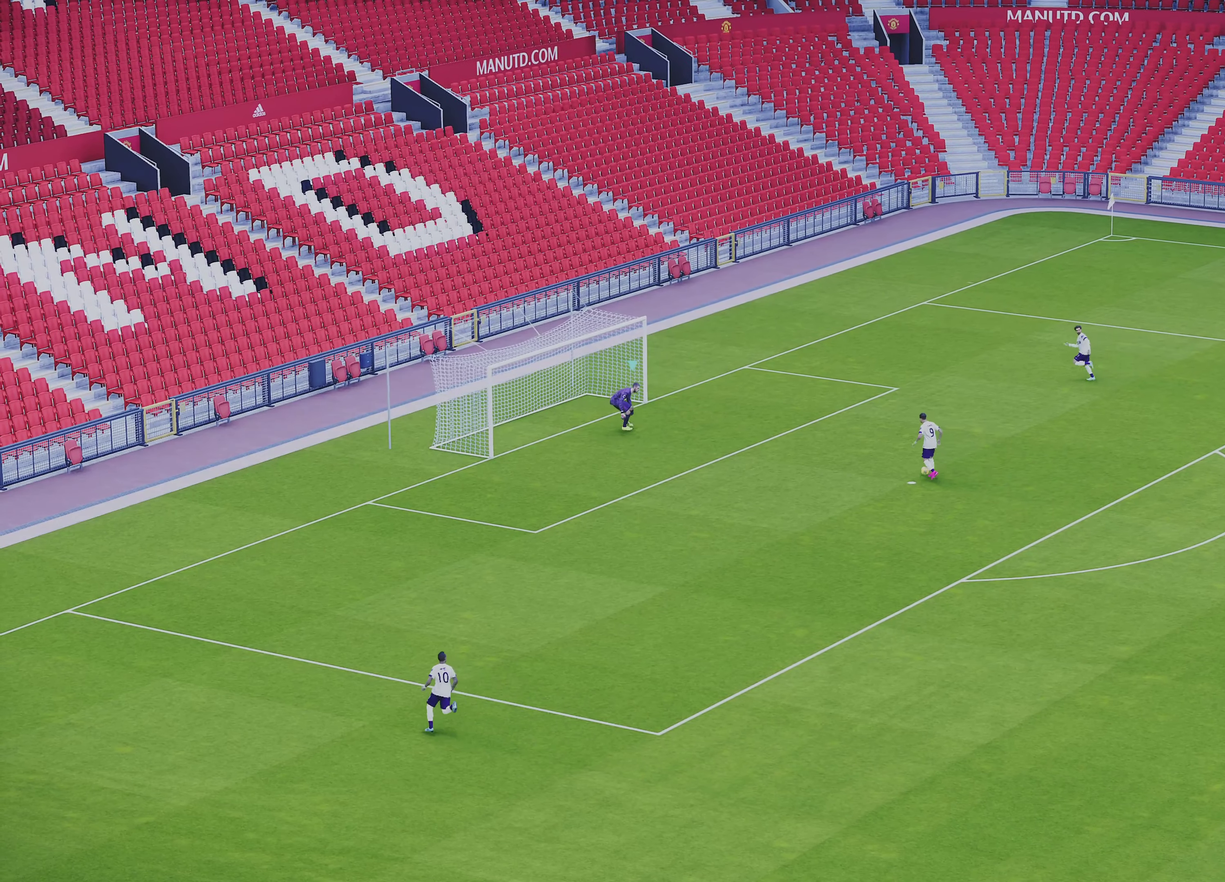
{"dt_ms": 500, "buttons": [], "left_stick": "down-left", "events": []}
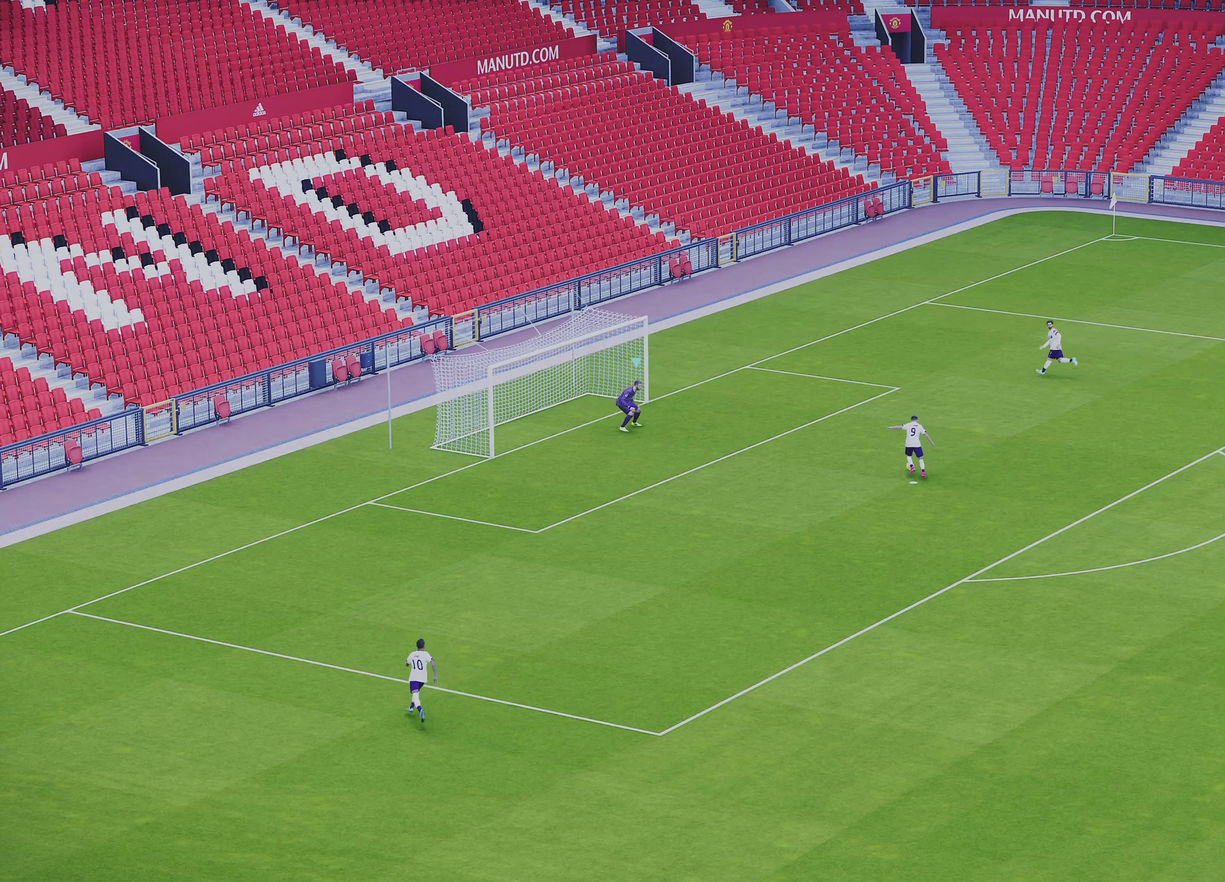
{"dt_ms": 500, "buttons": [], "left_stick": "down-left", "events": []}